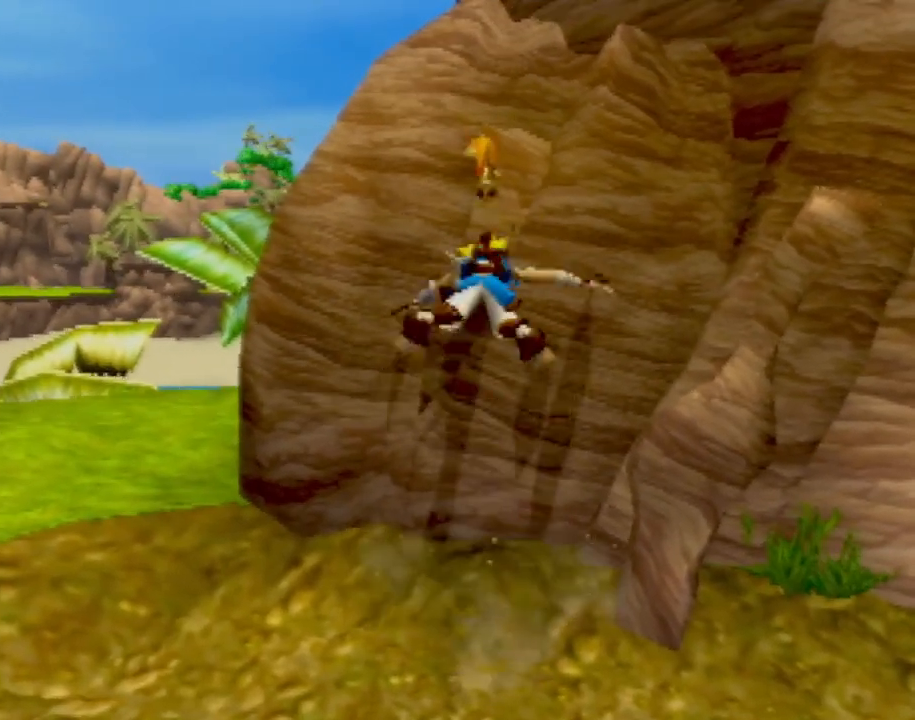
Gameplay with a controller (PlayStation layout); each line is a JSON object with the inputs held at the frame after it. "events" lists button and stick changes between this image and that frame as [ms after this image, input, new state], when the widget could be followed in between. Not read: L3 R3 right_stick.
{"buttons": ["CROSS"], "left_stick": "center", "events": [[134, "CROSS", "up"], [351, "left_stick", "center"], [434, "CROSS", "down"]]}
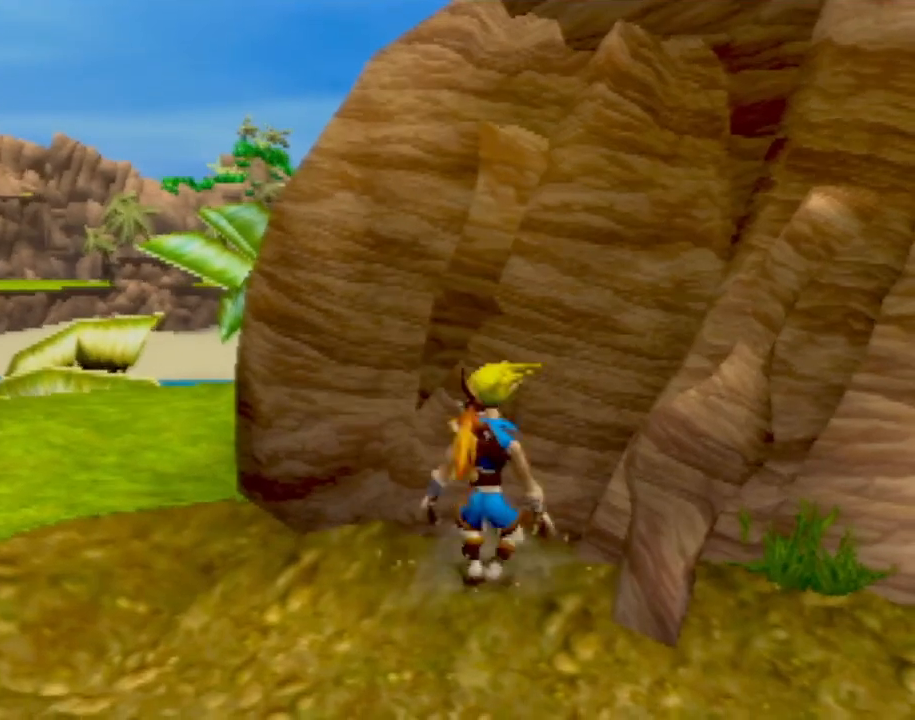
{"buttons": ["SQUARE"], "left_stick": "up", "events": [[133, "CROSS", "up"], [233, "CROSS", "down"], [350, "left_stick", "up"], [417, "SQUARE", "down"], [434, "CROSS", "up"]]}
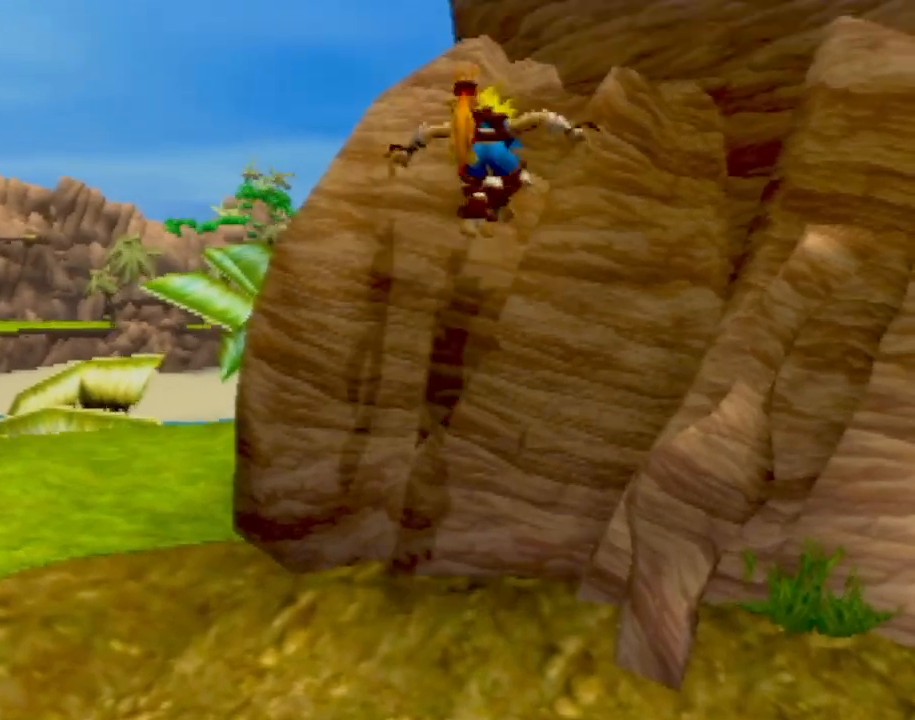
{"buttons": [], "left_stick": "left", "events": [[351, "SQUARE", "up"], [401, "left_stick", "left"]]}
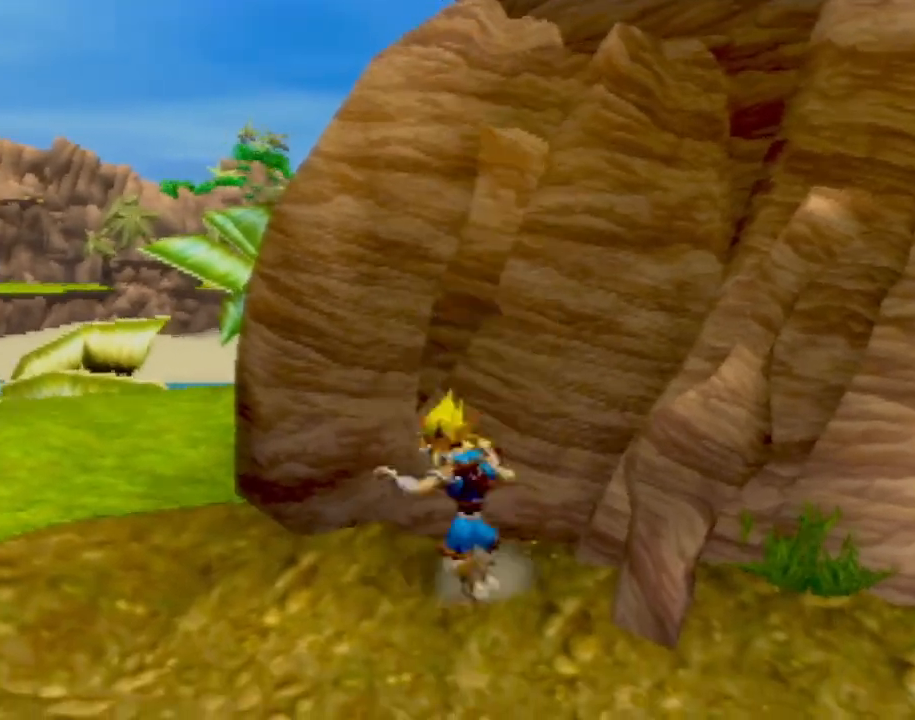
{"buttons": [], "left_stick": "up-left", "events": [[350, "left_stick", "up-left"]]}
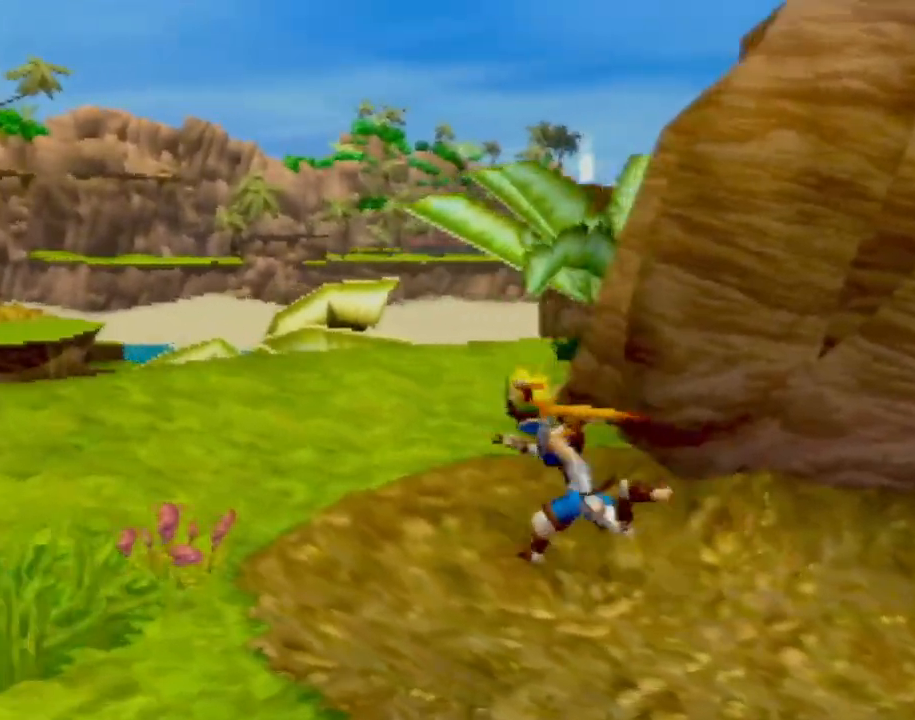
{"buttons": [], "left_stick": "up-left", "events": []}
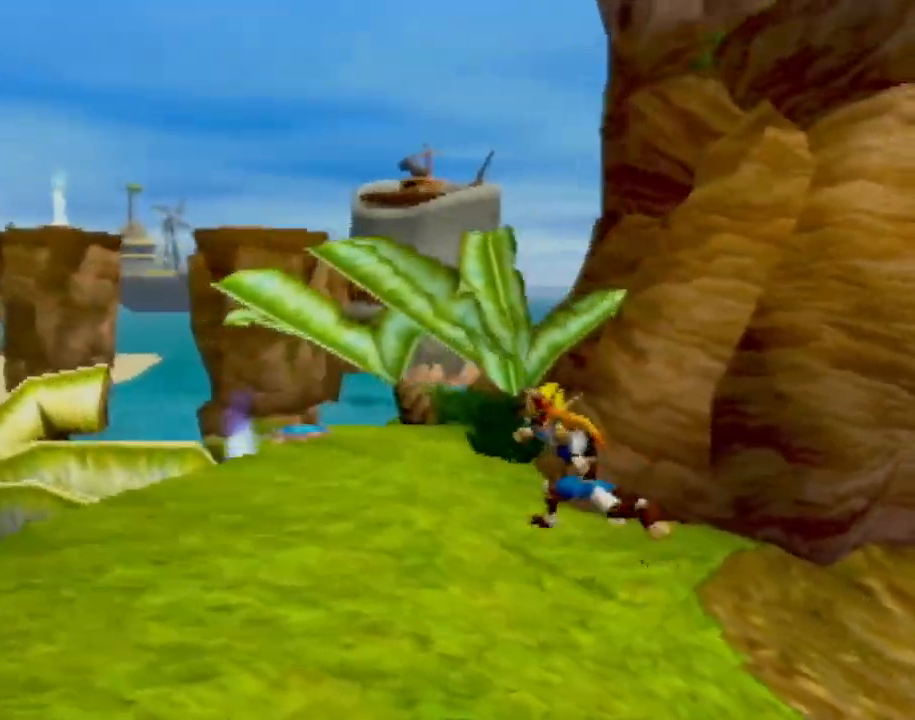
{"buttons": ["SQUARE"], "left_stick": "up-right", "events": [[33, "left_stick", "up"], [233, "CROSS", "down"], [317, "left_stick", "center"], [417, "CROSS", "up"], [484, "SQUARE", "down"], [484, "left_stick", "up-right"]]}
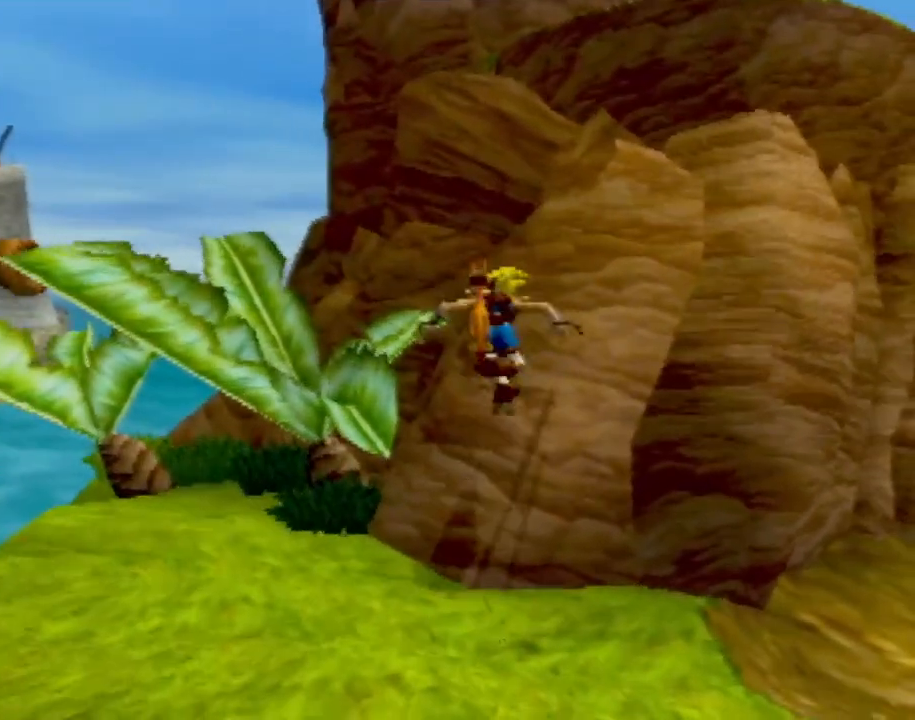
{"buttons": ["CROSS"], "left_stick": "up", "events": [[134, "left_stick", "center"], [317, "SQUARE", "up"], [334, "left_stick", "up"], [501, "CROSS", "down"]]}
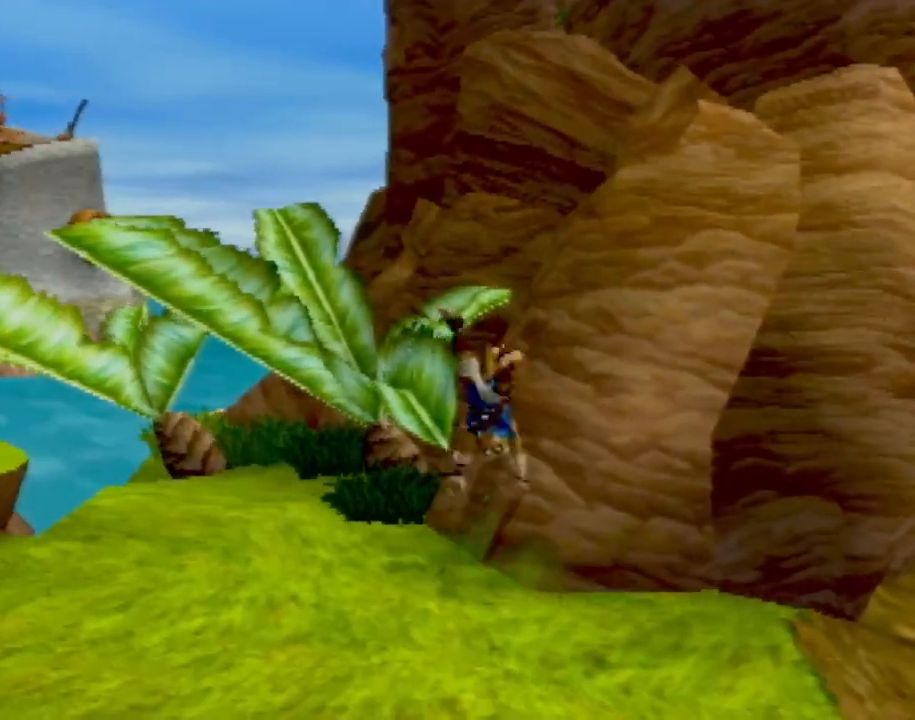
{"buttons": ["CIRCLE"], "left_stick": "up-right", "events": [[100, "left_stick", "up-right"], [384, "CIRCLE", "down"], [384, "CROSS", "up"]]}
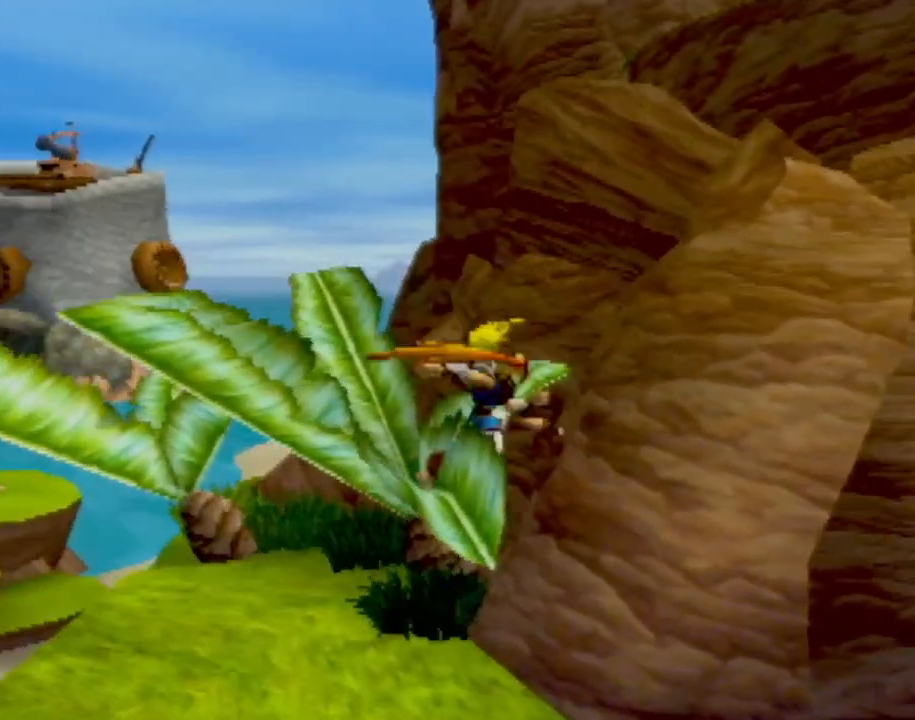
{"buttons": [], "left_stick": "center", "events": [[67, "CIRCLE", "up"], [151, "left_stick", "right"], [317, "left_stick", "center"]]}
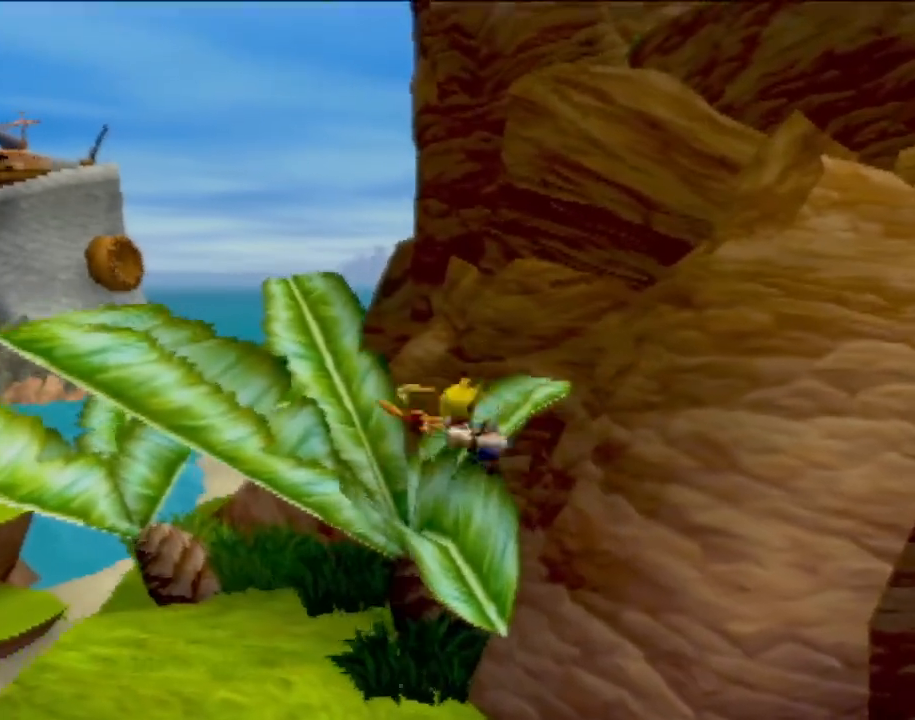
{"buttons": ["CROSS"], "left_stick": "up-right", "events": [[434, "CROSS", "down"], [434, "left_stick", "up-right"]]}
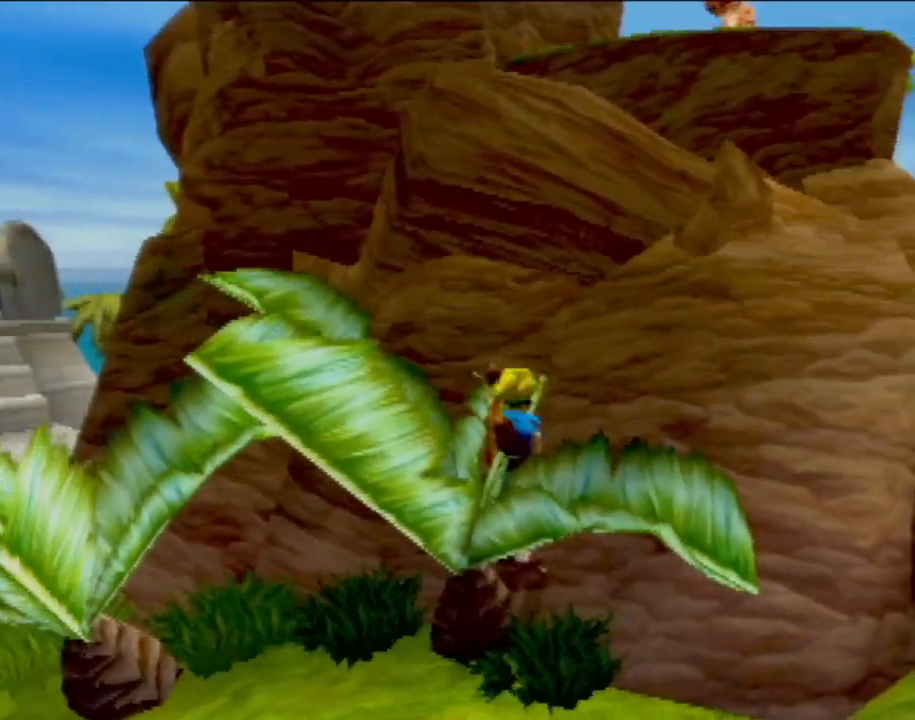
{"buttons": [], "left_stick": "up-right", "events": [[150, "CROSS", "up"], [283, "CROSS", "down"], [484, "CROSS", "up"]]}
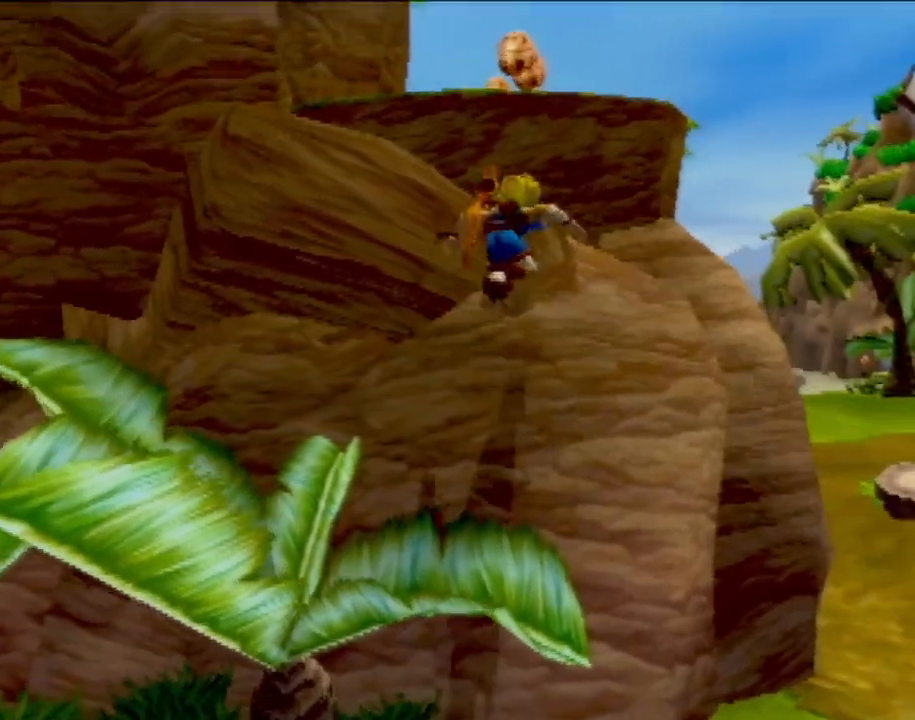
{"buttons": [], "left_stick": "up", "events": [[17, "CIRCLE", "down"], [134, "left_stick", "up"], [200, "CIRCLE", "up"], [284, "CIRCLE", "down"], [434, "CIRCLE", "up"]]}
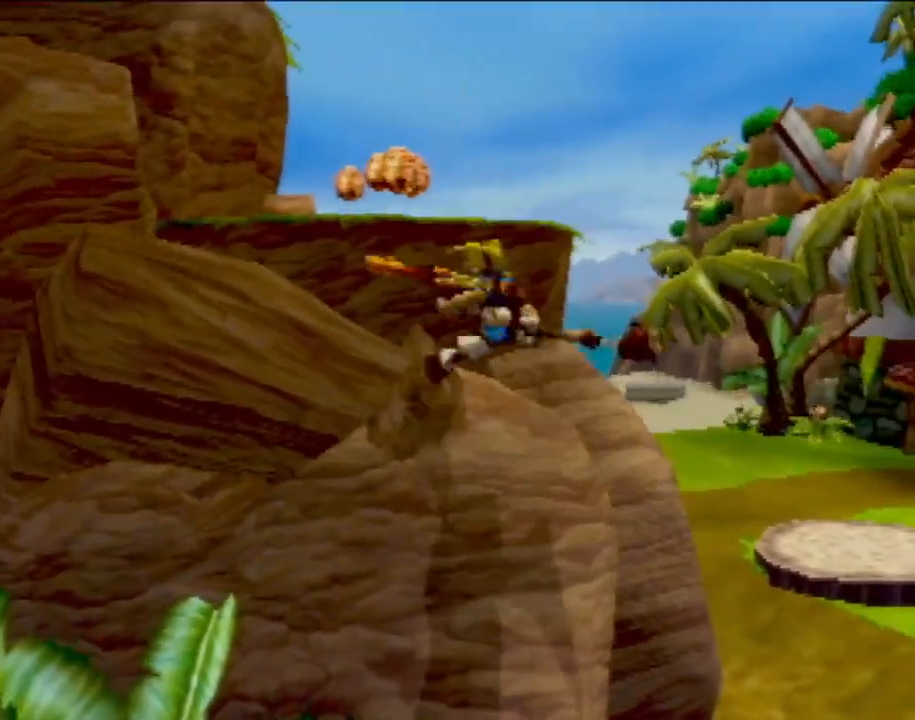
{"buttons": [], "left_stick": "left", "events": [[83, "left_stick", "up-left"], [433, "left_stick", "left"]]}
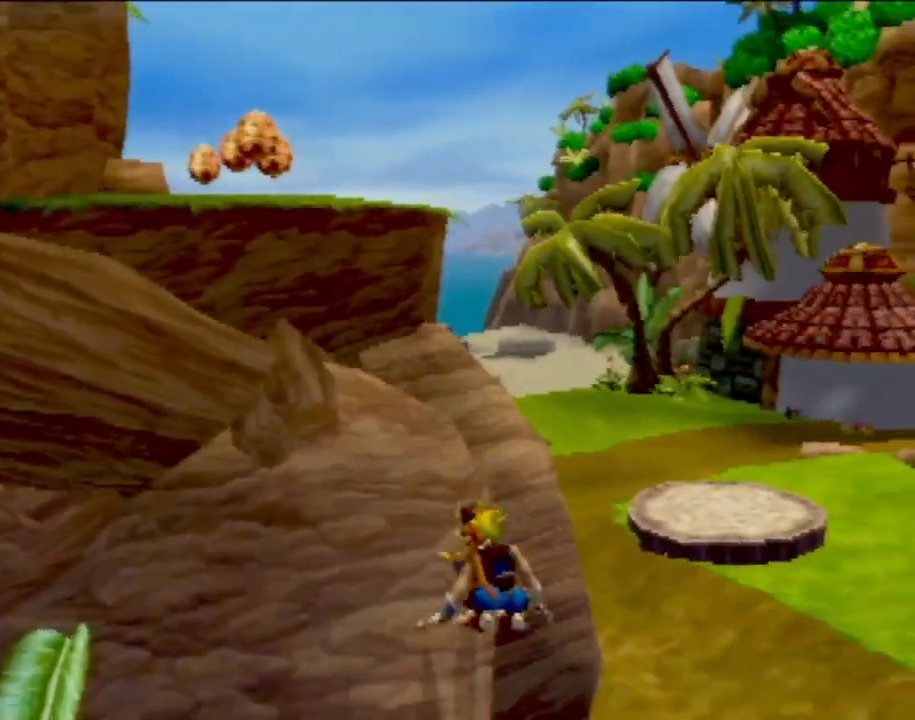
{"buttons": ["CROSS"], "left_stick": "left", "events": [[117, "left_stick", "down-left"], [367, "CROSS", "down"], [434, "left_stick", "left"]]}
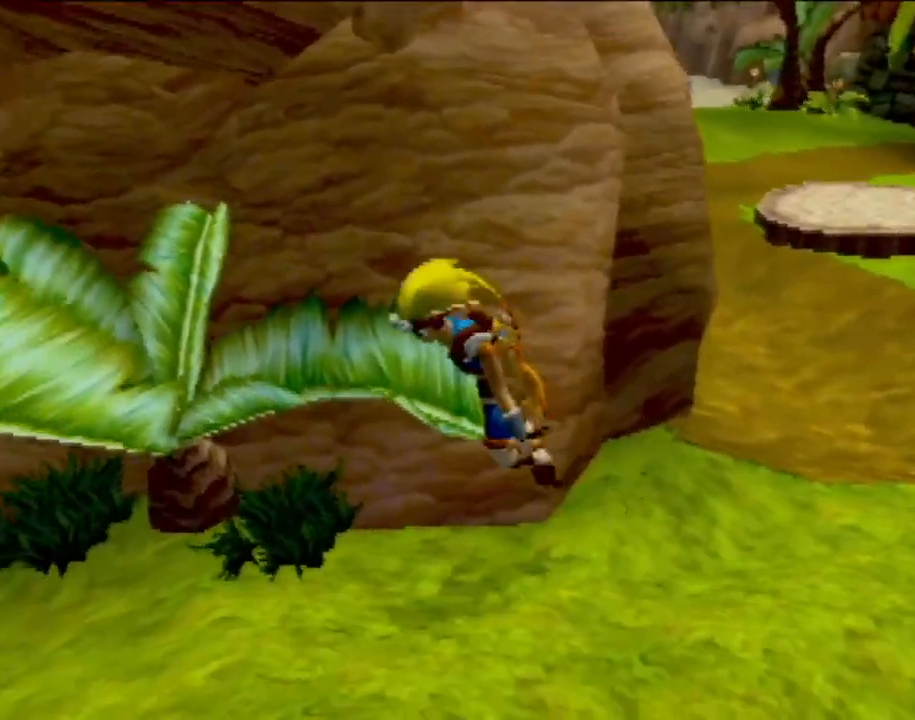
{"buttons": [], "left_stick": "up", "events": [[16, "left_stick", "up-left"], [83, "CROSS", "up"], [117, "left_stick", "up"]]}
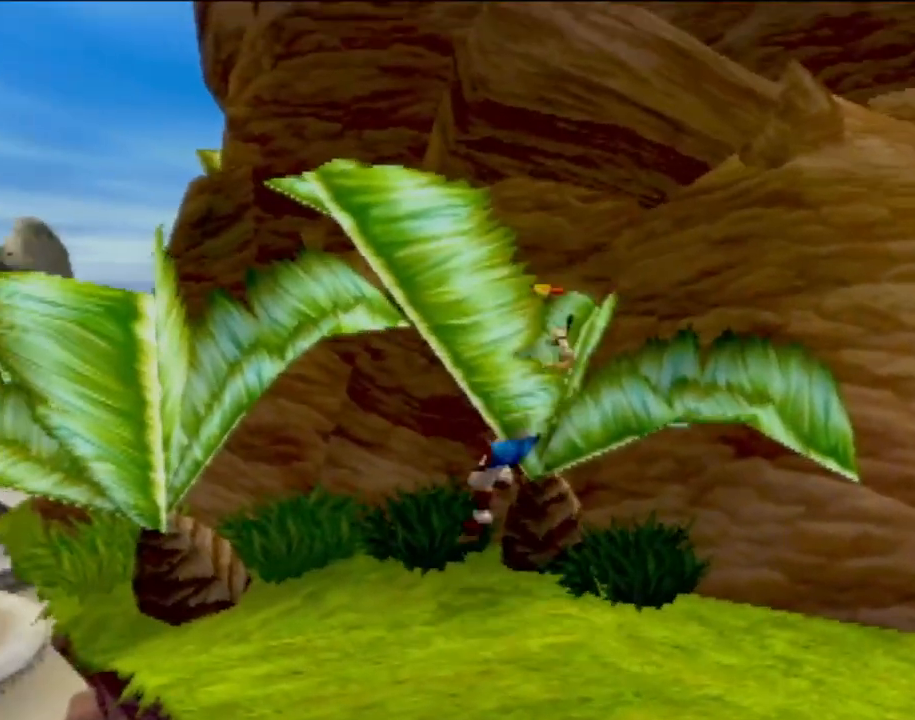
{"buttons": [], "left_stick": "up-right", "events": [[17, "left_stick", "up-right"], [167, "CROSS", "down"], [367, "CROSS", "up"]]}
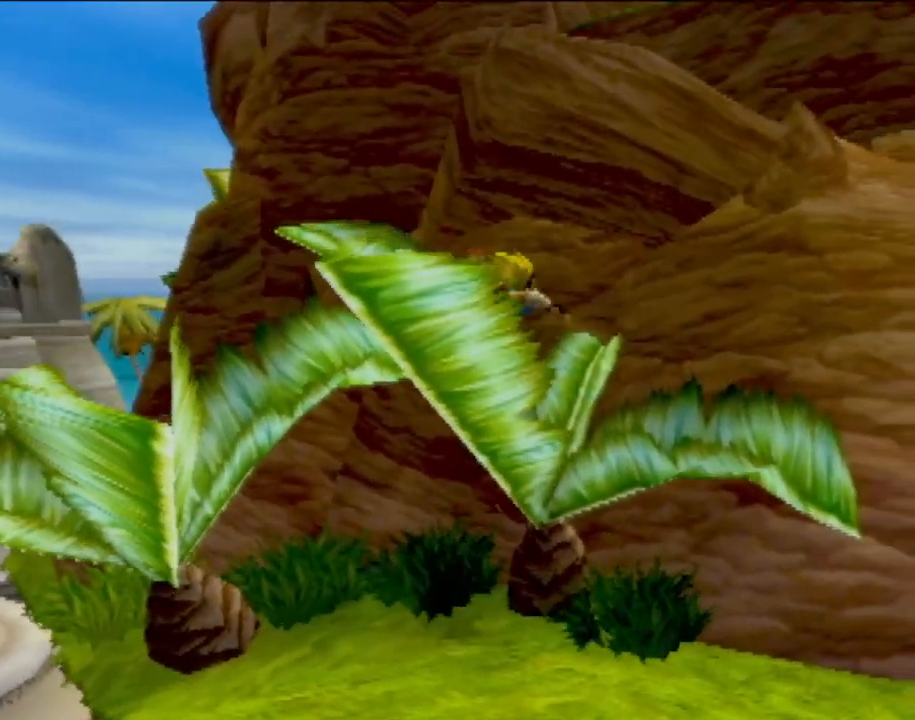
{"buttons": ["CROSS"], "left_stick": "up", "events": [[333, "left_stick", "center"], [450, "CROSS", "down"], [484, "left_stick", "up"]]}
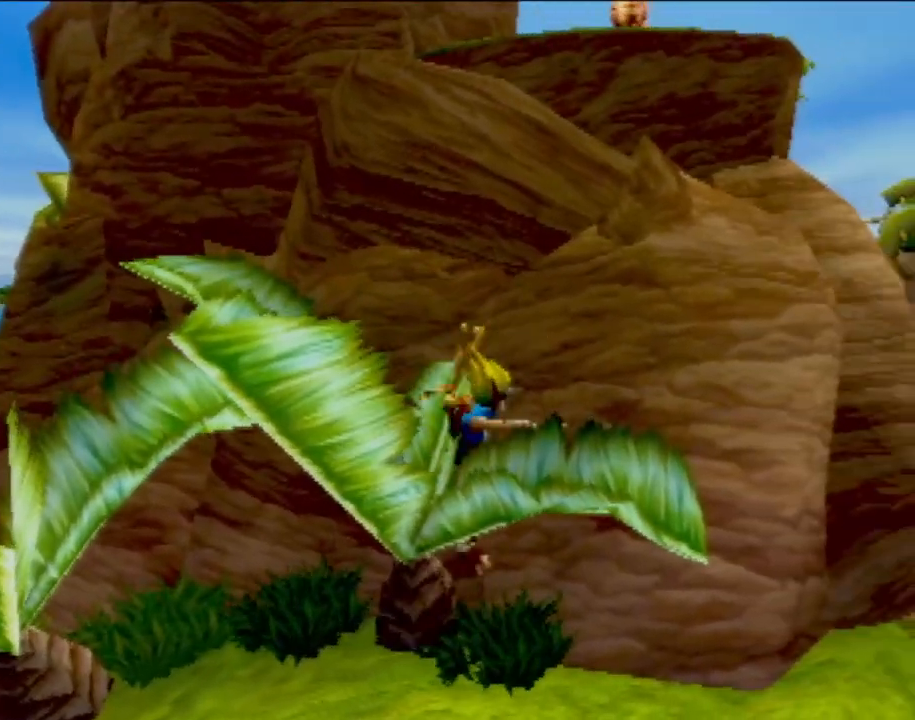
{"buttons": ["CROSS"], "left_stick": "up-right", "events": [[184, "CROSS", "up"], [301, "CROSS", "down"], [384, "left_stick", "up-right"]]}
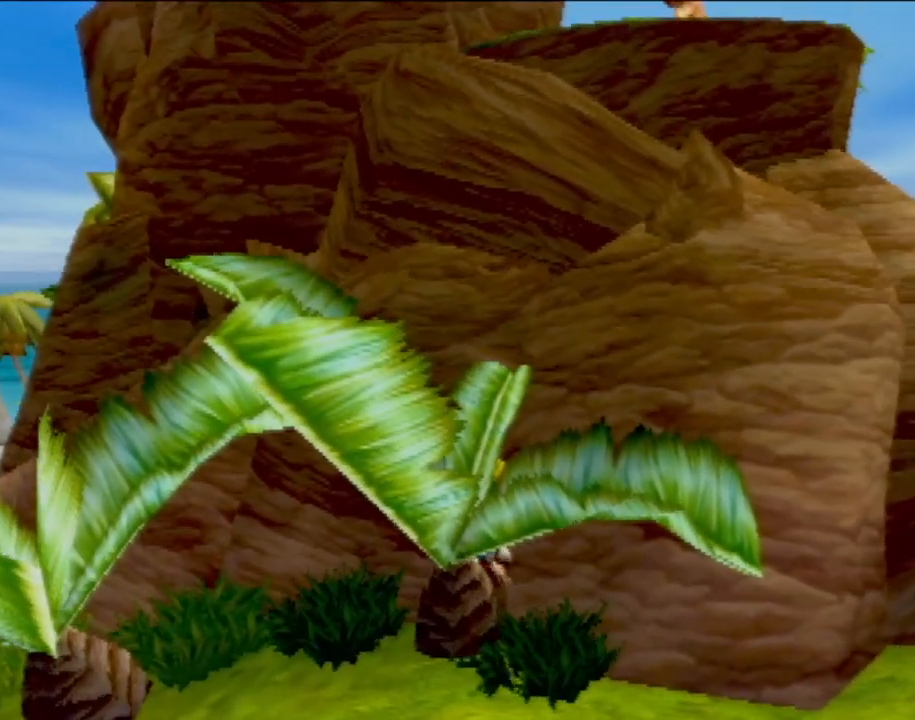
{"buttons": ["SQUARE"], "left_stick": "up-right", "events": [[16, "left_stick", "center"], [33, "CROSS", "up"], [133, "CROSS", "down"], [200, "left_stick", "up"], [267, "left_stick", "up-right"], [317, "SQUARE", "down"], [333, "CROSS", "up"]]}
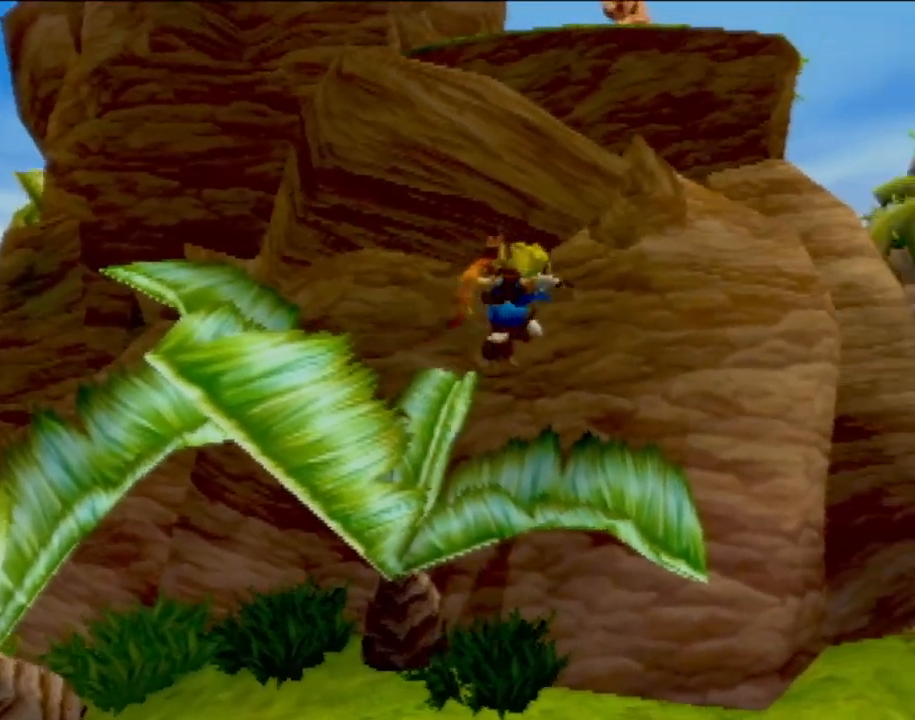
{"buttons": ["CROSS"], "left_stick": "up", "events": [[17, "SQUARE", "up"], [150, "left_stick", "up"], [451, "CROSS", "down"]]}
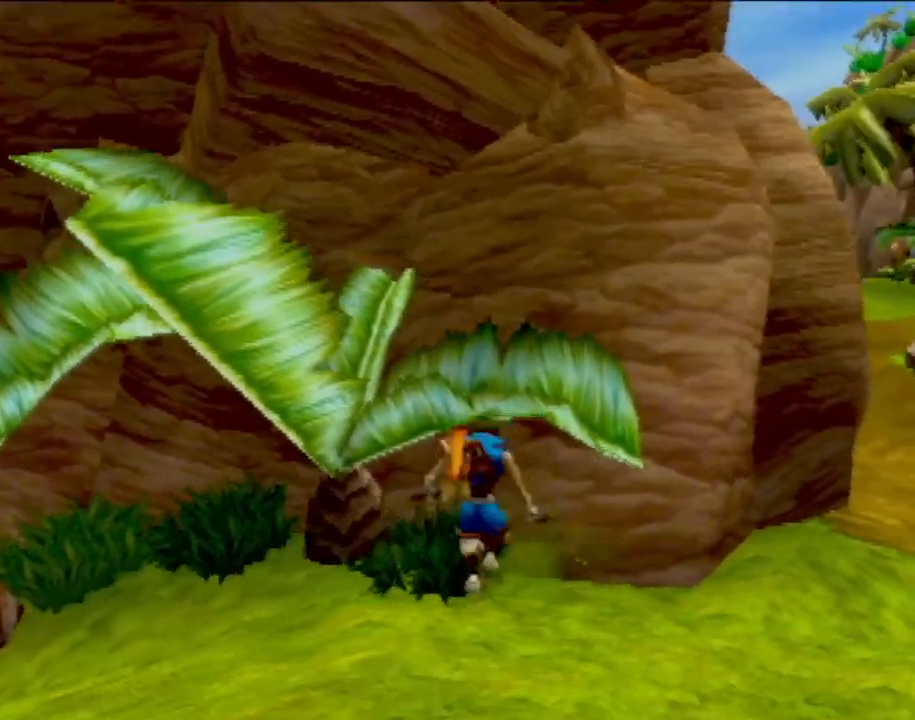
{"buttons": ["CROSS"], "left_stick": "up", "events": [[83, "left_stick", "center"], [150, "CROSS", "up"], [233, "left_stick", "up"], [350, "CROSS", "down"]]}
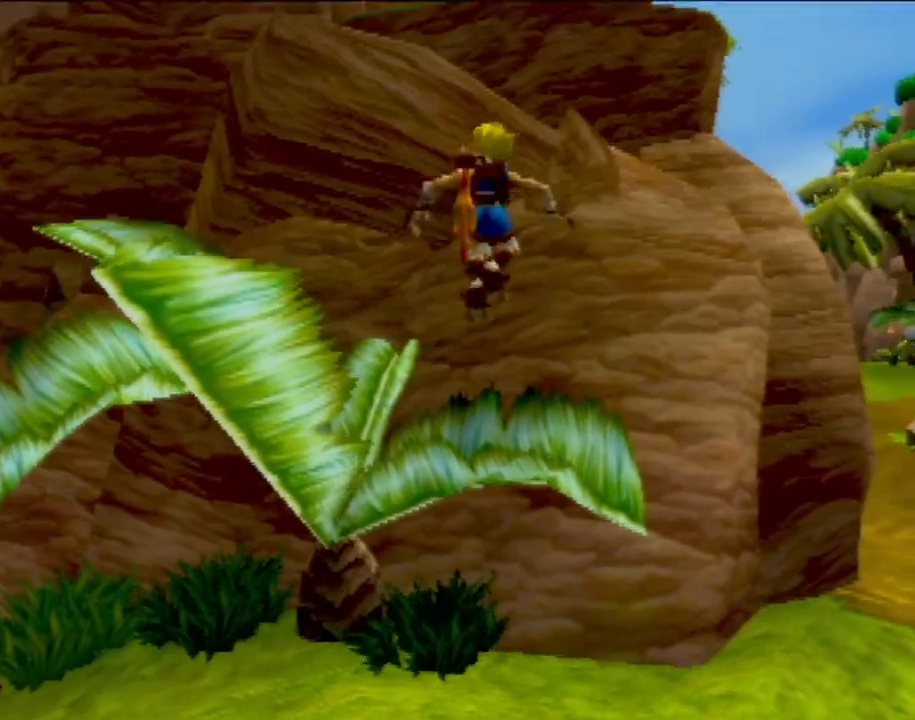
{"buttons": [], "left_stick": "up", "events": [[67, "CROSS", "up"], [67, "left_stick", "up-left"], [234, "CIRCLE", "down"], [301, "left_stick", "up"], [384, "CIRCLE", "up"]]}
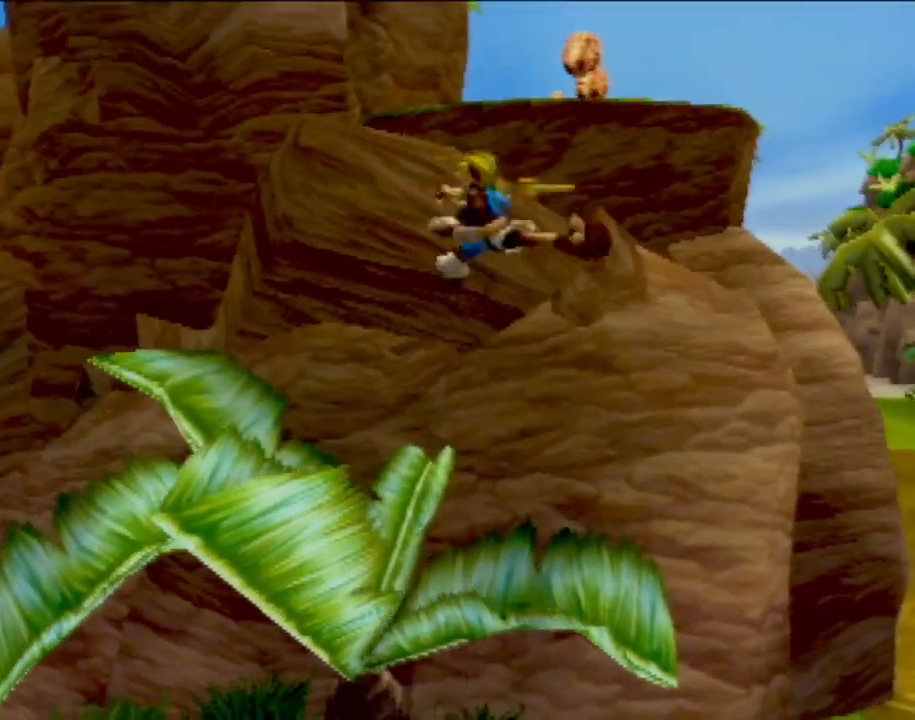
{"buttons": [], "left_stick": "up", "events": []}
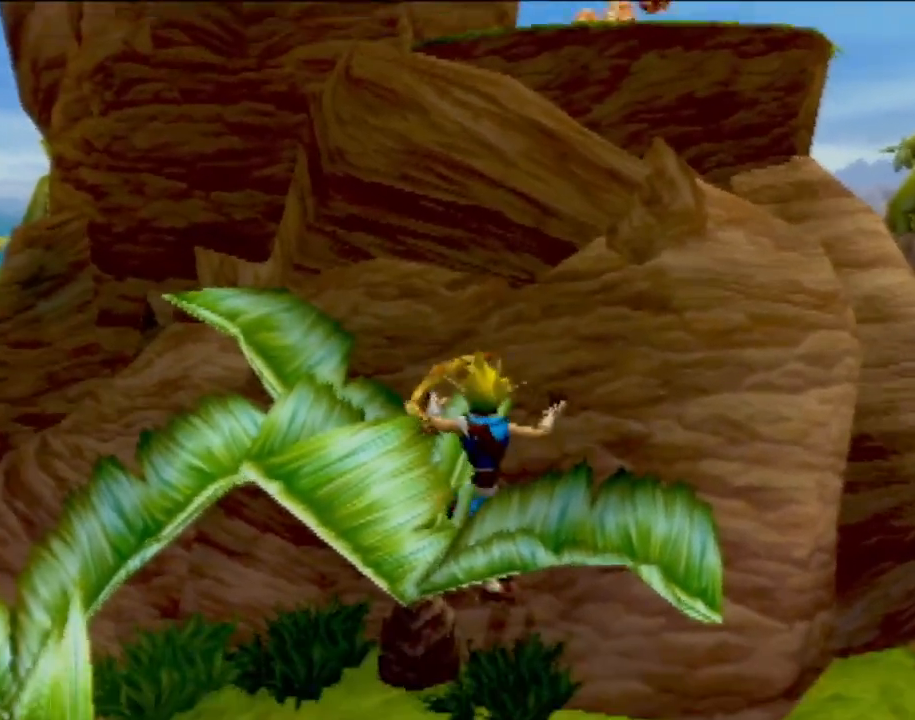
{"buttons": ["CROSS"], "left_stick": "up", "events": [[134, "left_stick", "center"], [401, "CROSS", "down"], [417, "left_stick", "up"]]}
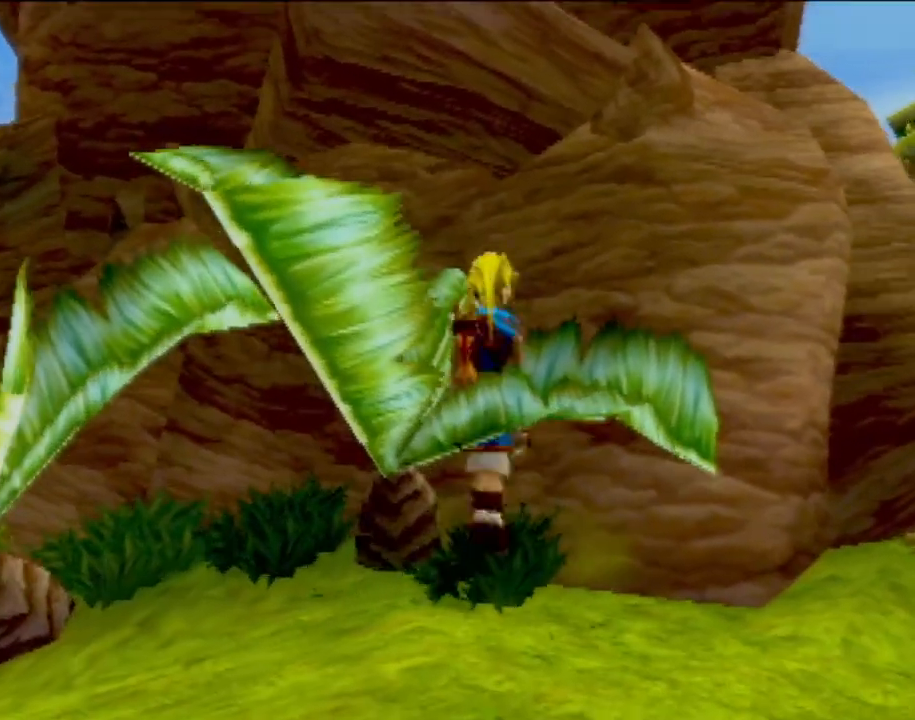
{"buttons": [], "left_stick": "up-left", "events": [[133, "left_stick", "up-left"], [167, "CROSS", "up"]]}
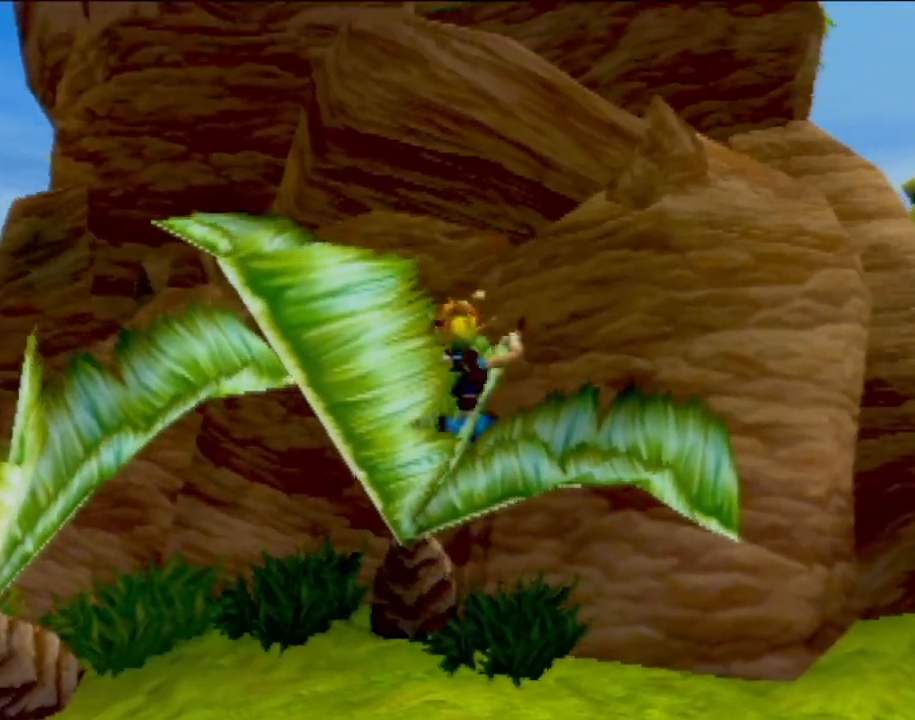
{"buttons": [], "left_stick": "center", "events": [[200, "left_stick", "up-right"], [451, "left_stick", "center"]]}
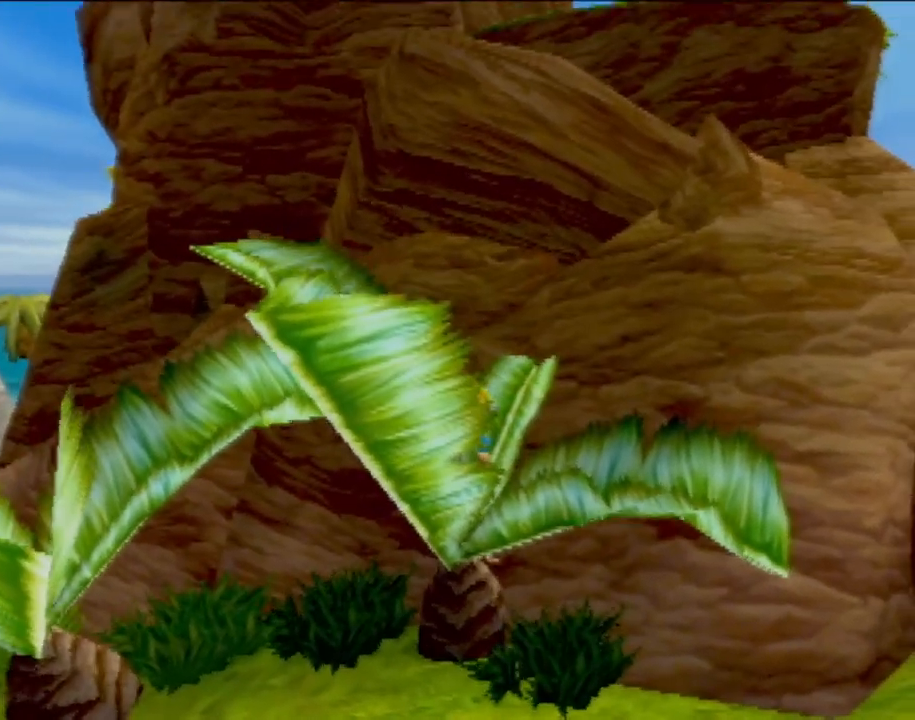
{"buttons": [], "left_stick": "center", "events": []}
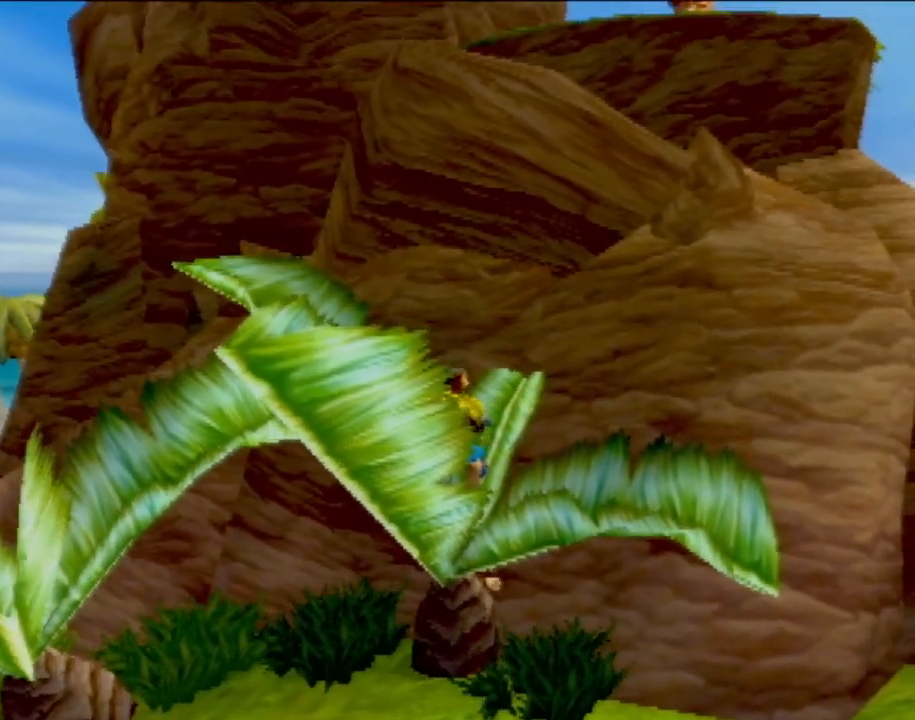
{"buttons": [], "left_stick": "center", "events": []}